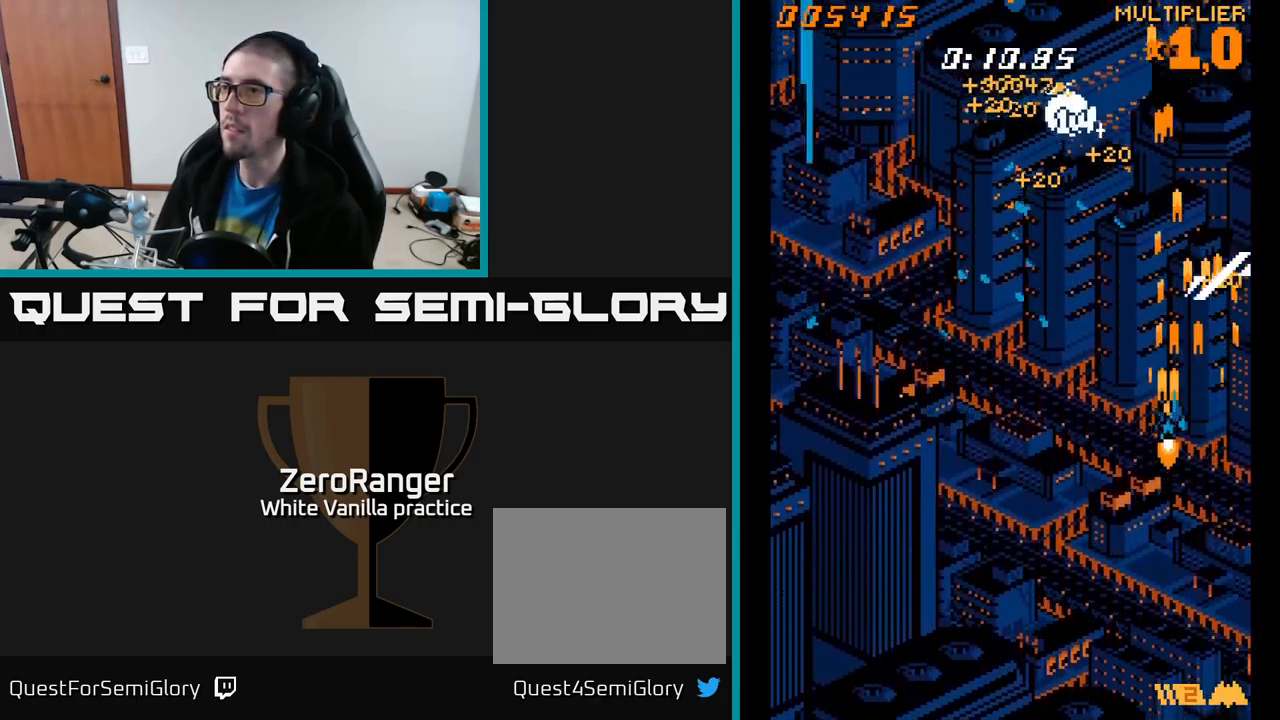
Gameplay with a controller (Xbox layout); each line is a JSON object with the inputs held at the frame after it. "events" lists button and stick changes between this image and that frame as [ms after this image, input, new state], when the widget could be followed in between. Not read: left_stick.
{"buttons": ["A", "DPAD_UP", "DPAD_LEFT"], "right_stick": "center", "events": [[217, "DPAD_UP", "up"], [450, "DPAD_UP", "down"]]}
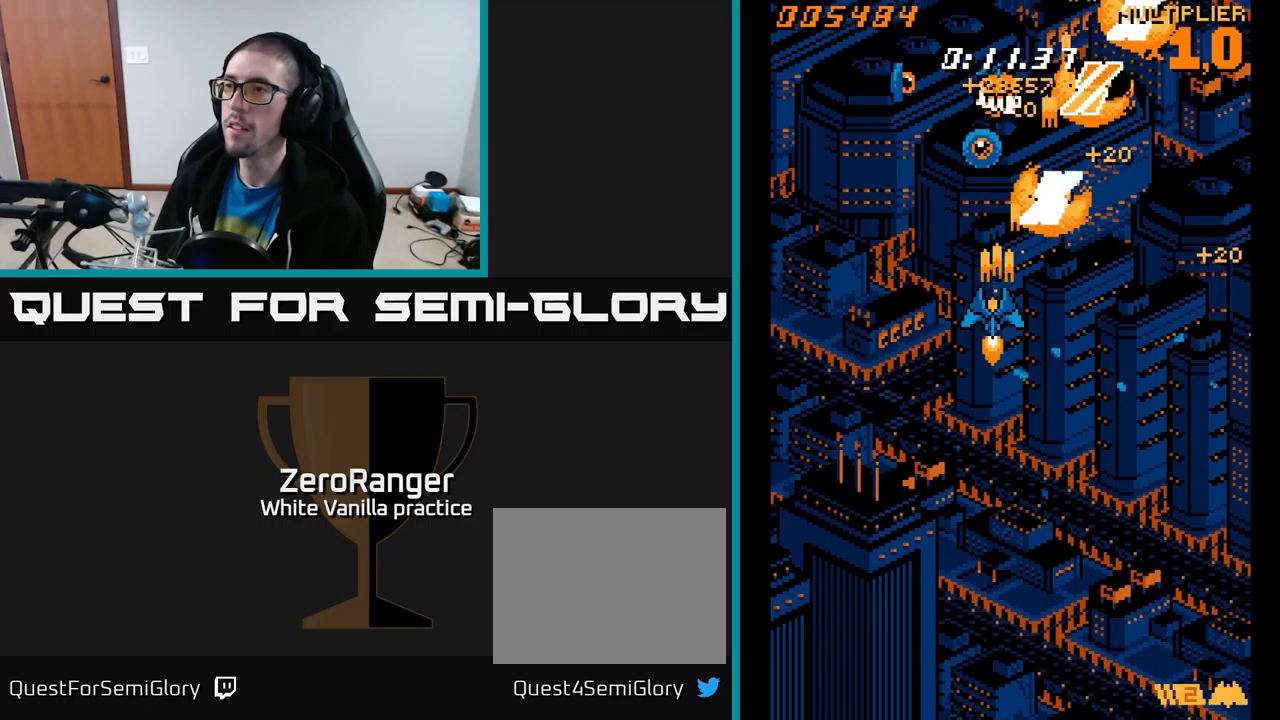
{"buttons": ["A", "DPAD_DOWN", "DPAD_RIGHT"], "right_stick": "center", "events": [[34, "DPAD_UP", "up"], [350, "DPAD_DOWN", "down"], [350, "DPAD_LEFT", "up"], [350, "DPAD_RIGHT", "down"]]}
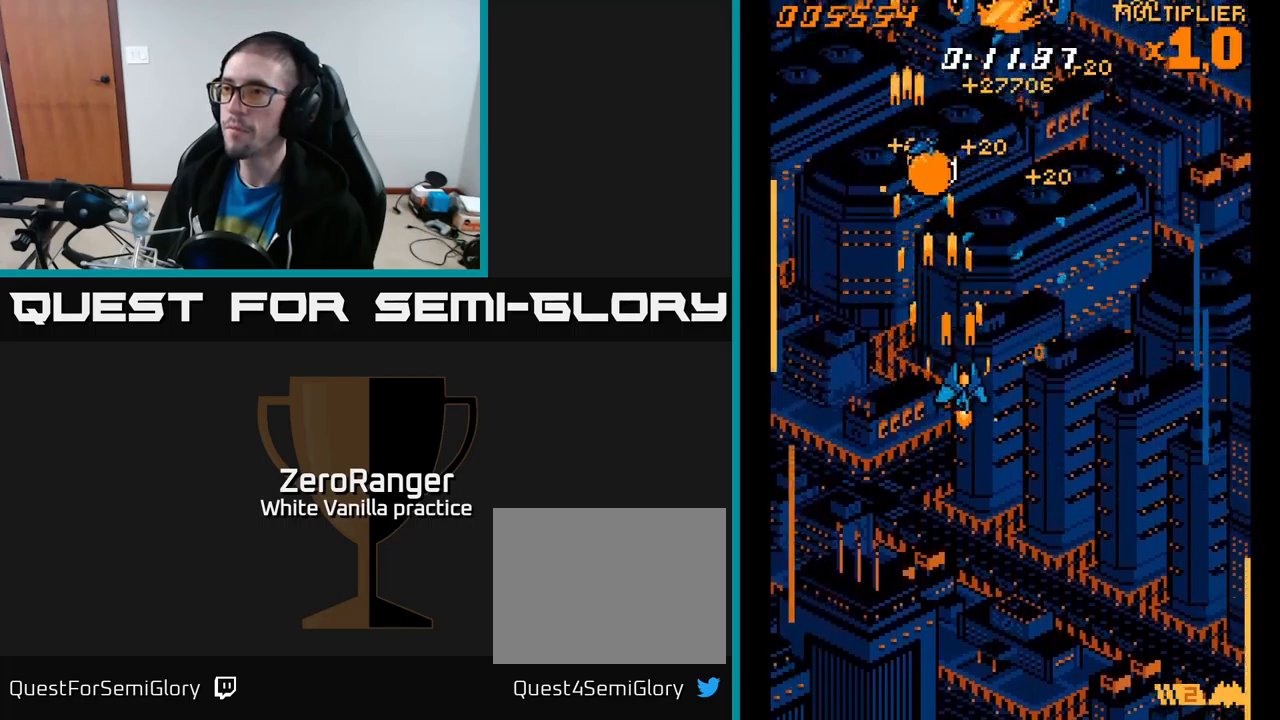
{"buttons": ["A", "DPAD_RIGHT"], "right_stick": "center", "events": [[450, "DPAD_DOWN", "up"]]}
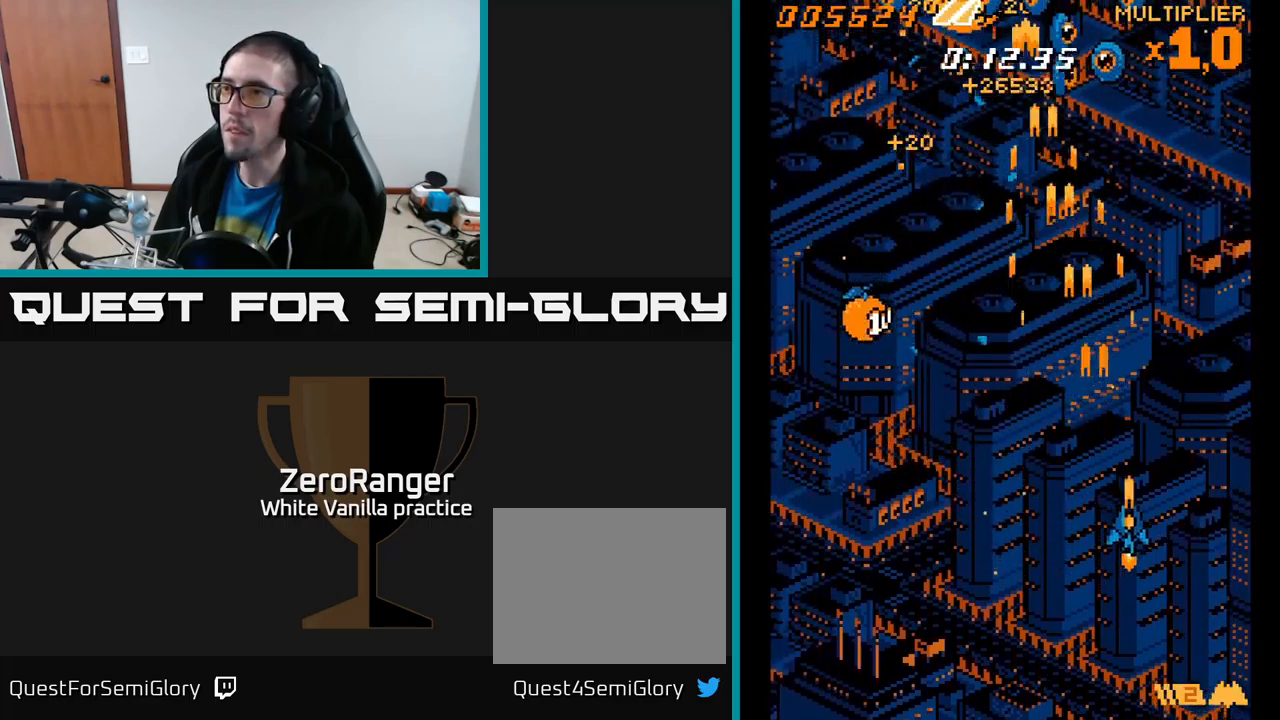
{"buttons": ["A", "DPAD_LEFT"], "right_stick": "center", "events": [[17, "DPAD_DOWN", "down"], [34, "DPAD_DOWN", "up"], [100, "DPAD_DOWN", "down"], [150, "DPAD_LEFT", "down"], [150, "DPAD_RIGHT", "up"], [217, "DPAD_DOWN", "up"]]}
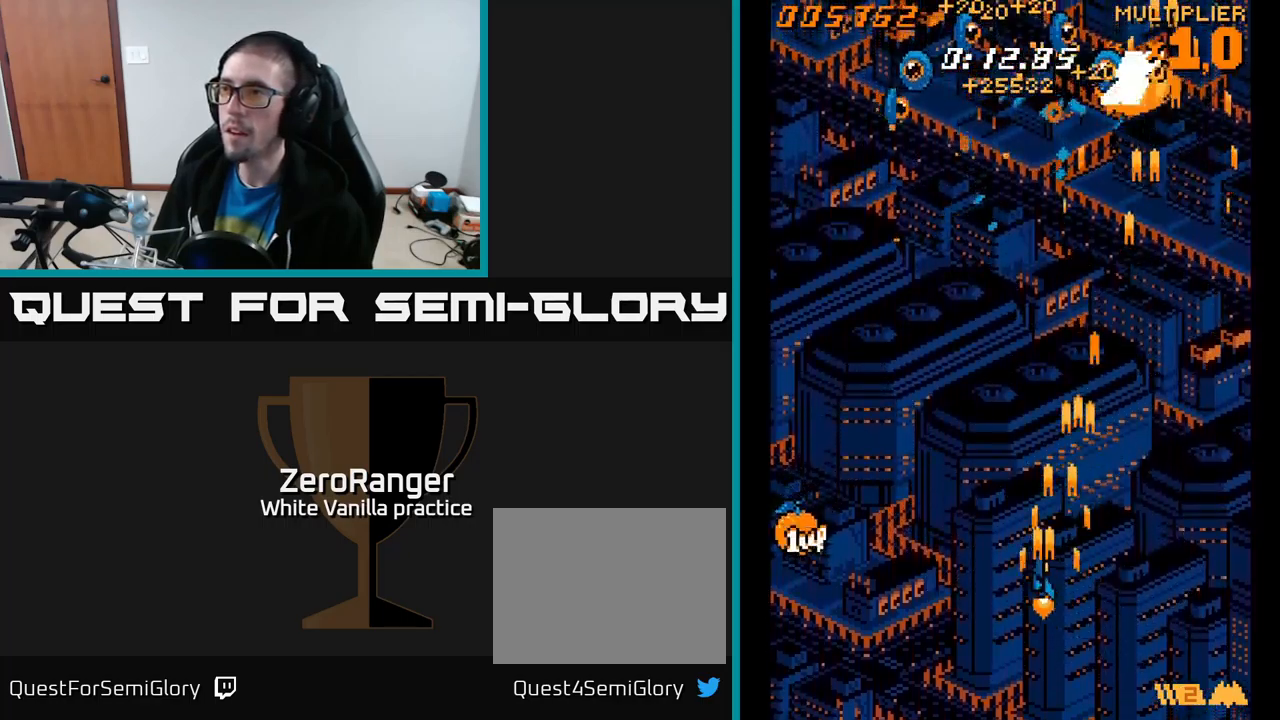
{"buttons": ["A", "DPAD_UP"], "right_stick": "center", "events": [[67, "DPAD_DOWN", "down"], [267, "DPAD_DOWN", "up"], [467, "DPAD_UP", "down"], [484, "DPAD_LEFT", "up"]]}
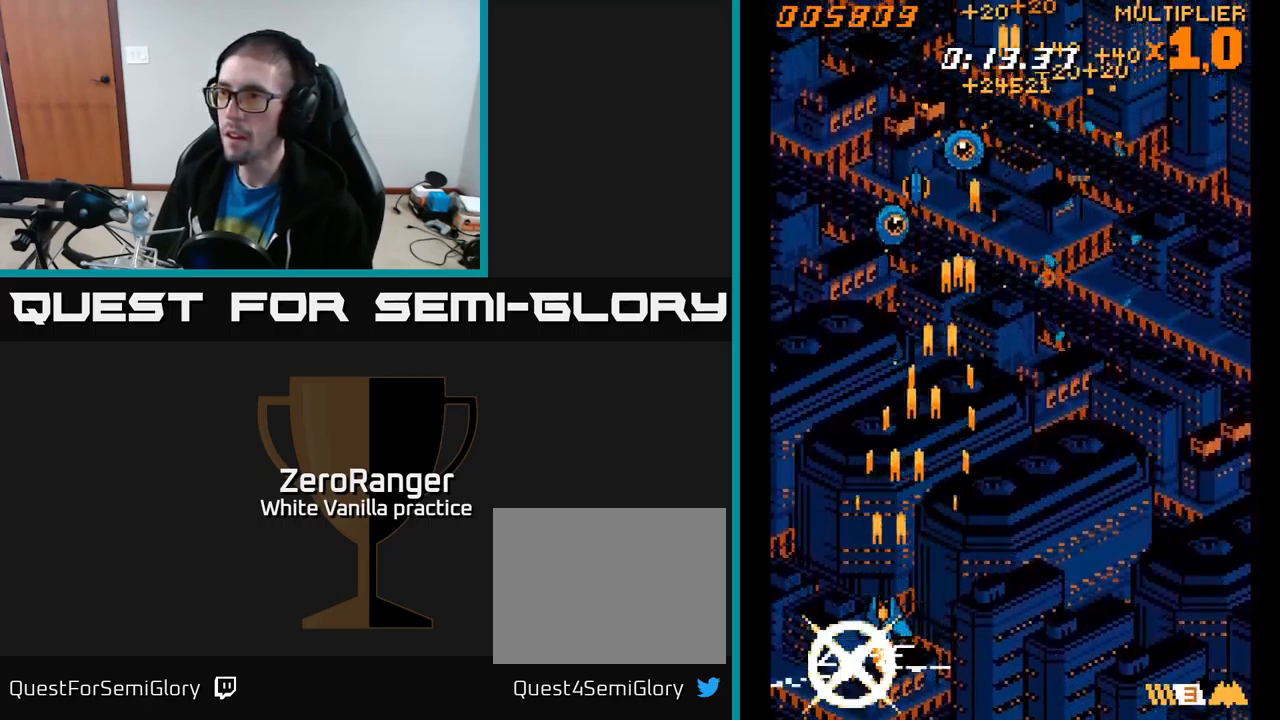
{"buttons": ["A", "DPAD_UP", "DPAD_RIGHT"], "right_stick": "center", "events": [[67, "DPAD_RIGHT", "down"], [117, "DPAD_RIGHT", "up"], [167, "DPAD_RIGHT", "down"]]}
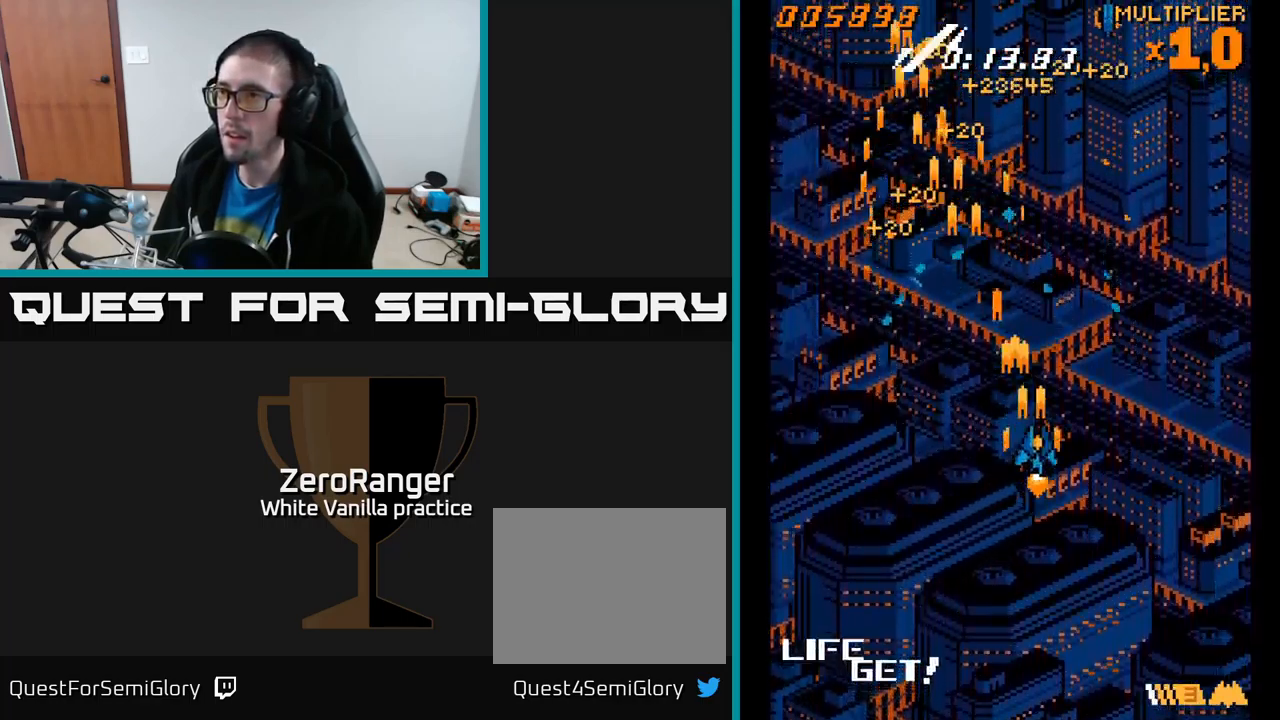
{"buttons": ["A", "DPAD_LEFT"], "right_stick": "center", "events": [[234, "DPAD_UP", "up"], [267, "DPAD_DOWN", "down"], [350, "DPAD_RIGHT", "up"], [384, "DPAD_LEFT", "down"], [434, "DPAD_DOWN", "up"]]}
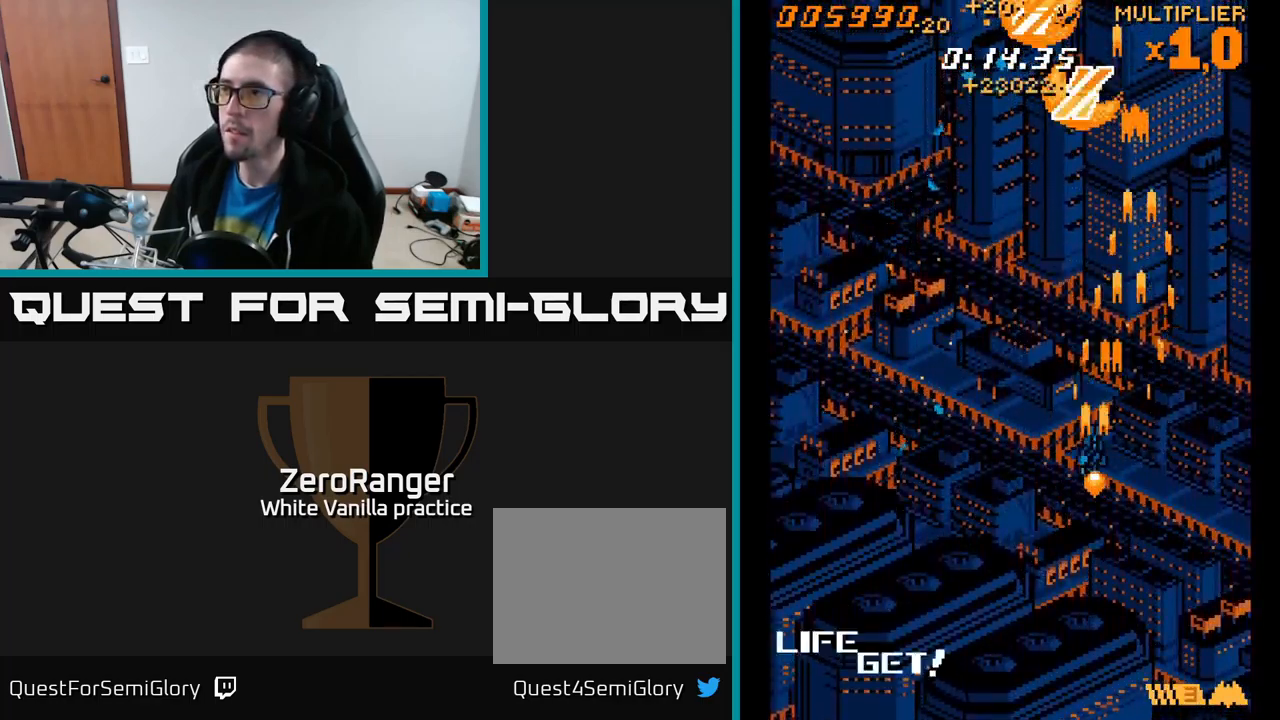
{"buttons": ["A", "DPAD_LEFT"], "right_stick": "center", "events": [[100, "DPAD_UP", "down"], [217, "DPAD_UP", "up"], [334, "DPAD_UP", "down"], [500, "DPAD_UP", "up"]]}
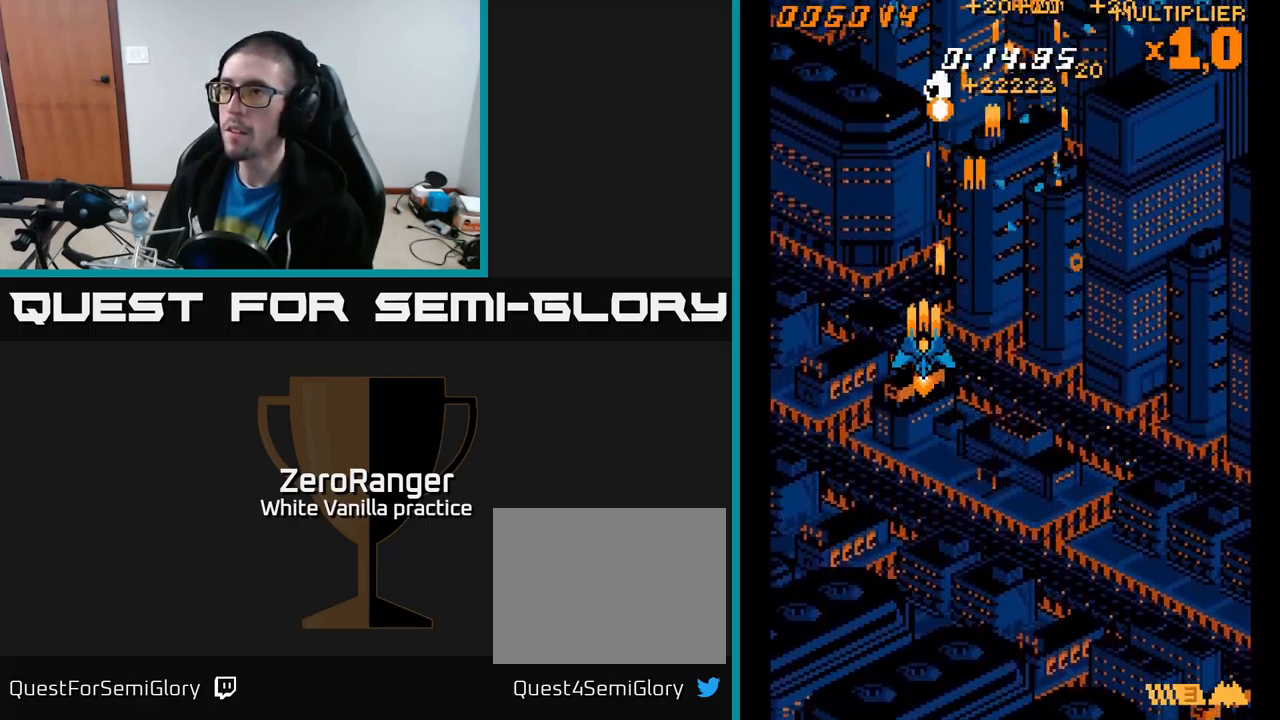
{"buttons": ["A", "DPAD_DOWN", "DPAD_RIGHT"], "right_stick": "center", "events": [[184, "DPAD_LEFT", "up"], [200, "DPAD_DOWN", "down"], [250, "DPAD_RIGHT", "down"]]}
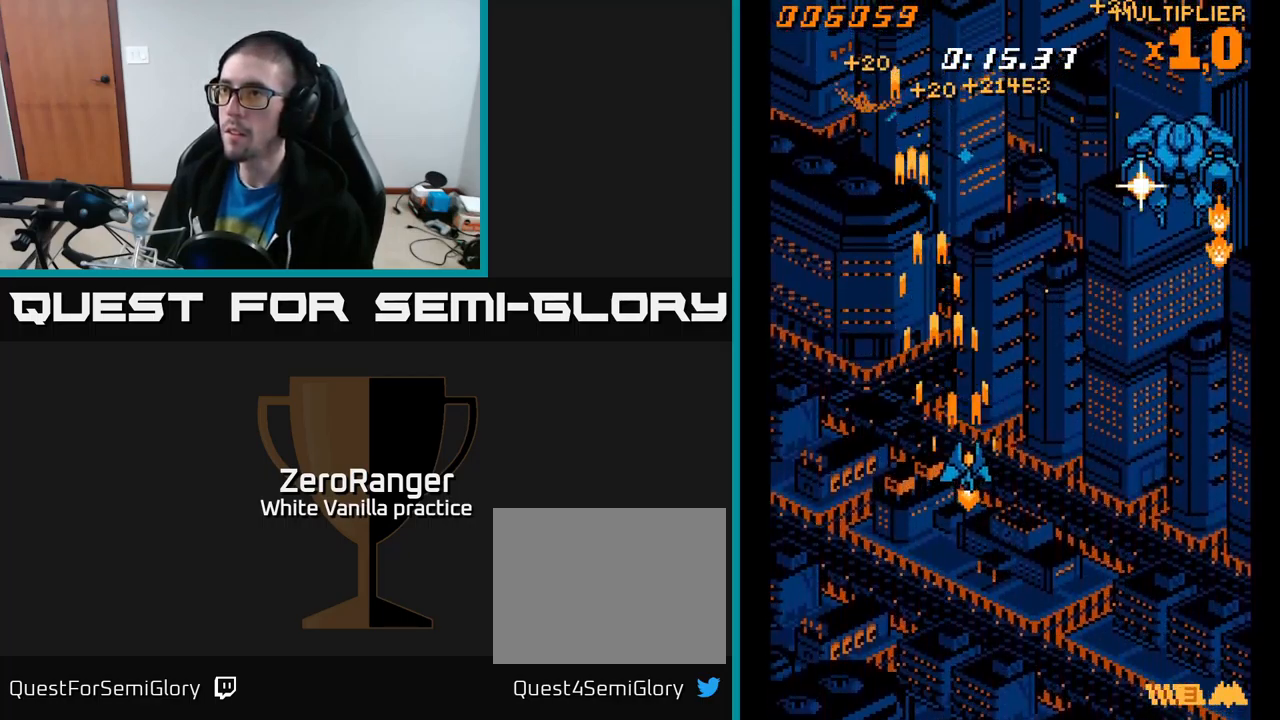
{"buttons": ["A", "DPAD_RIGHT"], "right_stick": "center", "events": [[184, "DPAD_DOWN", "up"], [300, "DPAD_DOWN", "down"], [467, "DPAD_DOWN", "up"]]}
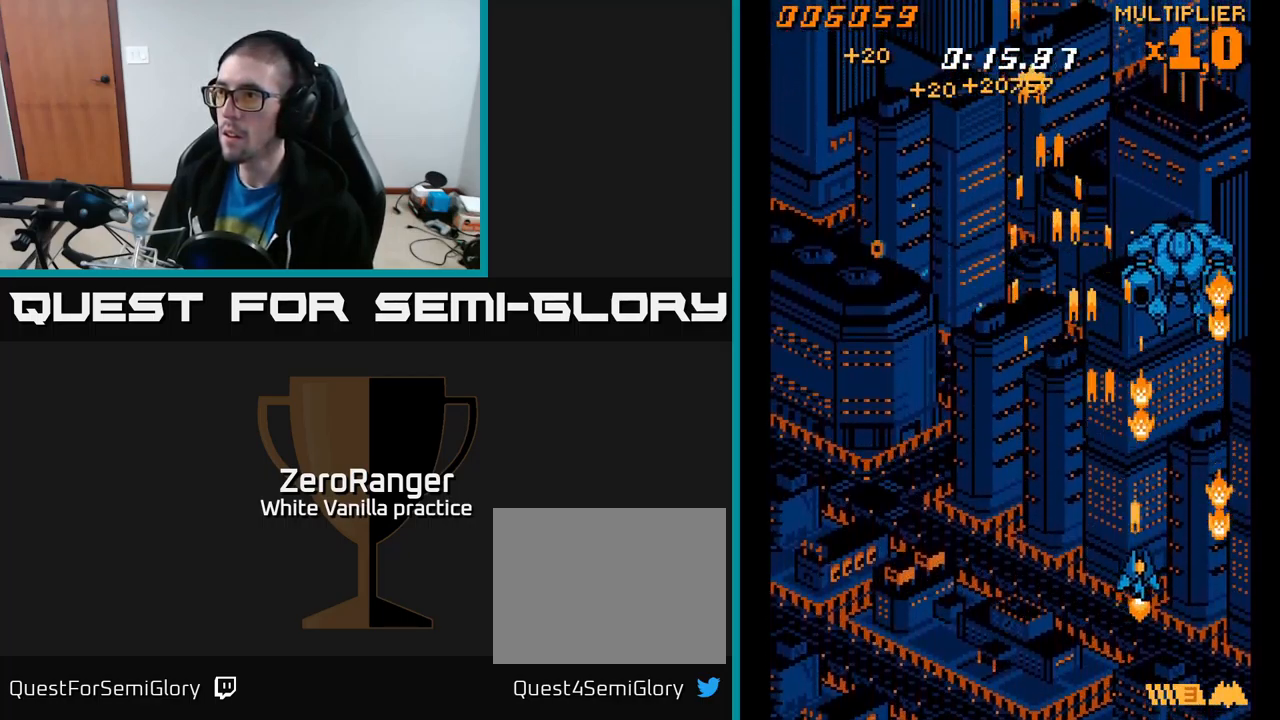
{"buttons": ["A"], "right_stick": "center", "events": [[67, "DPAD_UP", "down"], [167, "DPAD_RIGHT", "up"], [434, "DPAD_RIGHT", "down"], [484, "DPAD_RIGHT", "up"], [484, "DPAD_UP", "up"]]}
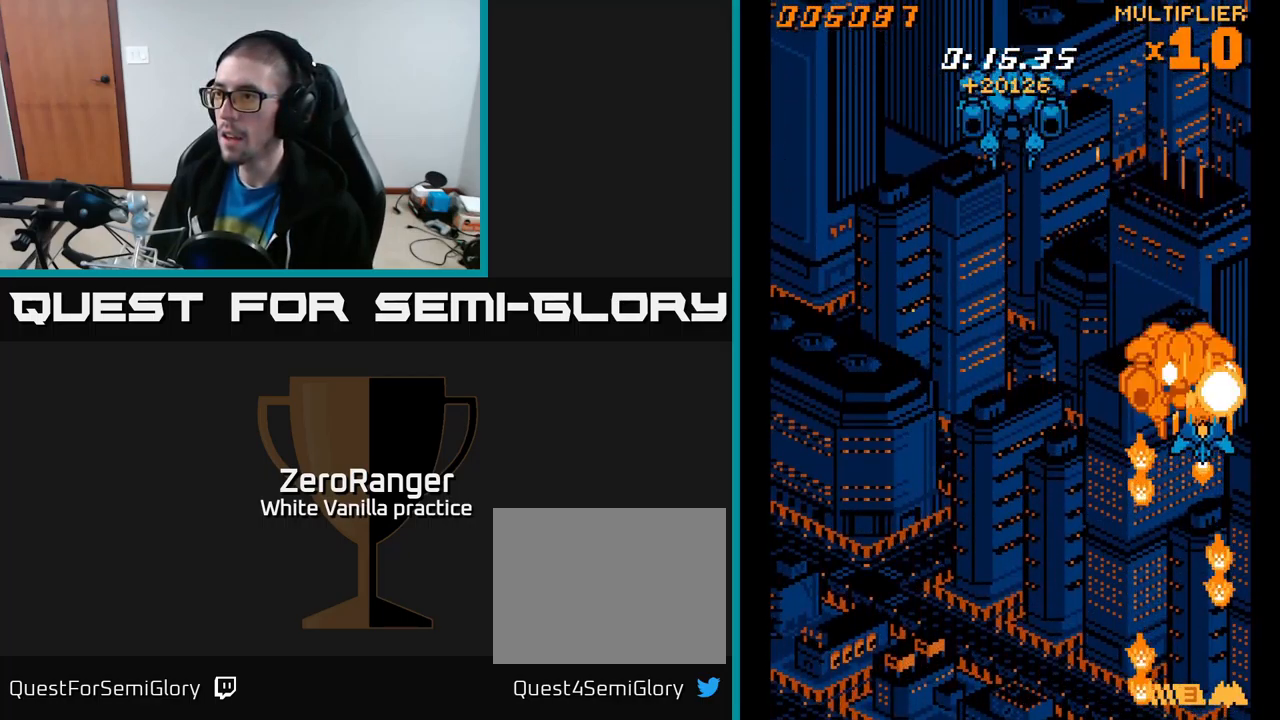
{"buttons": ["A", "DPAD_LEFT"], "right_stick": "center", "events": [[83, "DPAD_LEFT", "down"], [100, "DPAD_DOWN", "down"], [466, "DPAD_DOWN", "up"]]}
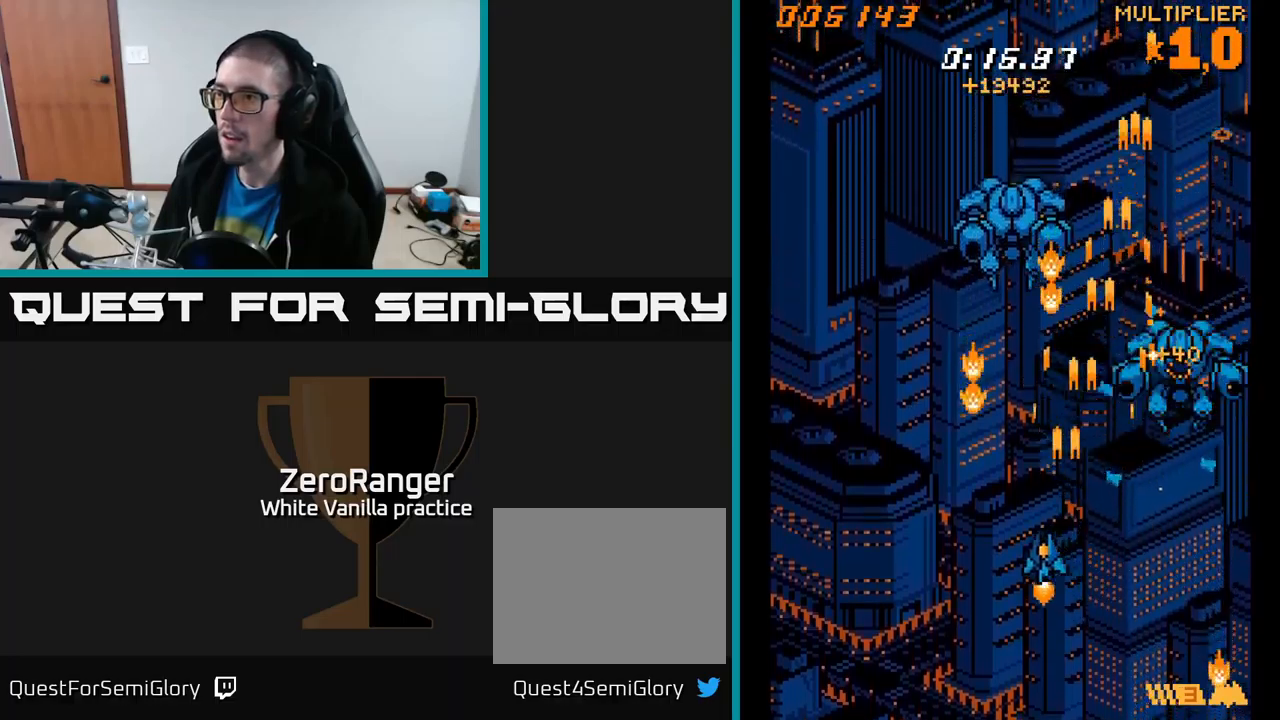
{"buttons": ["A"], "right_stick": "center", "events": [[34, "DPAD_UP", "down"], [67, "DPAD_LEFT", "up"], [450, "DPAD_UP", "up"]]}
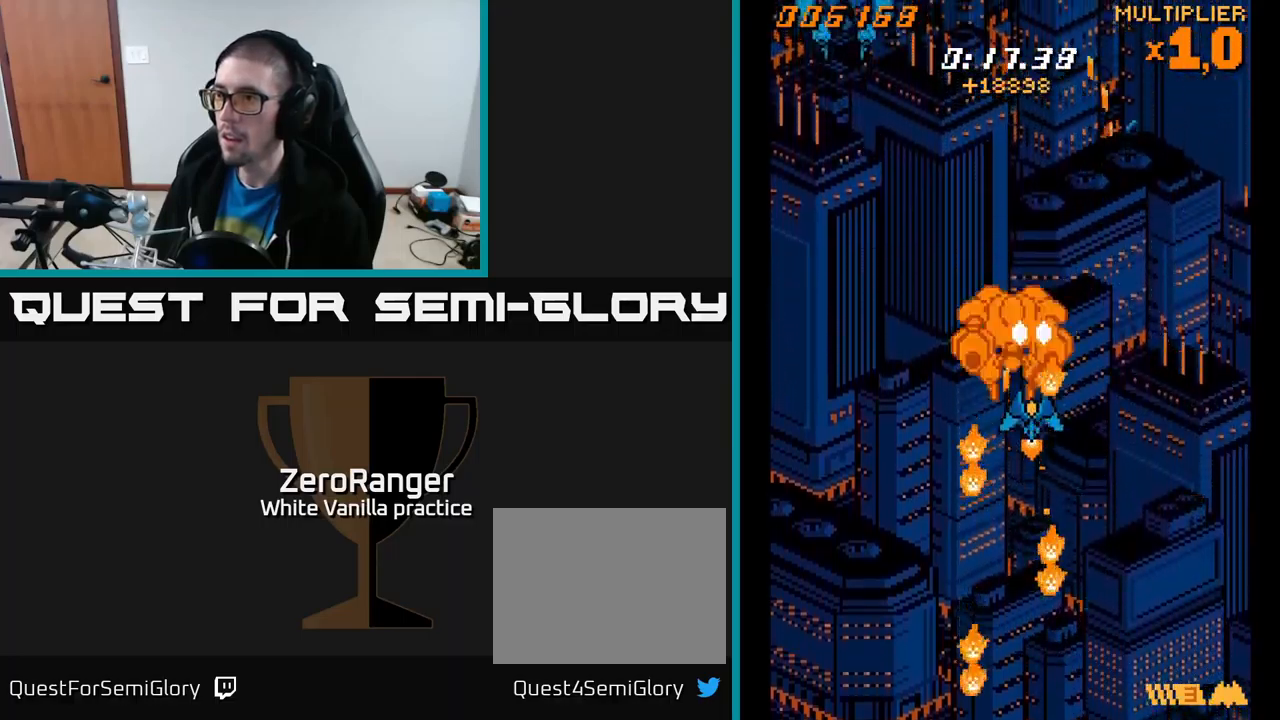
{"buttons": ["A", "DPAD_LEFT"], "right_stick": "center", "events": [[84, "DPAD_LEFT", "down"], [100, "DPAD_UP", "down"], [150, "DPAD_UP", "up"]]}
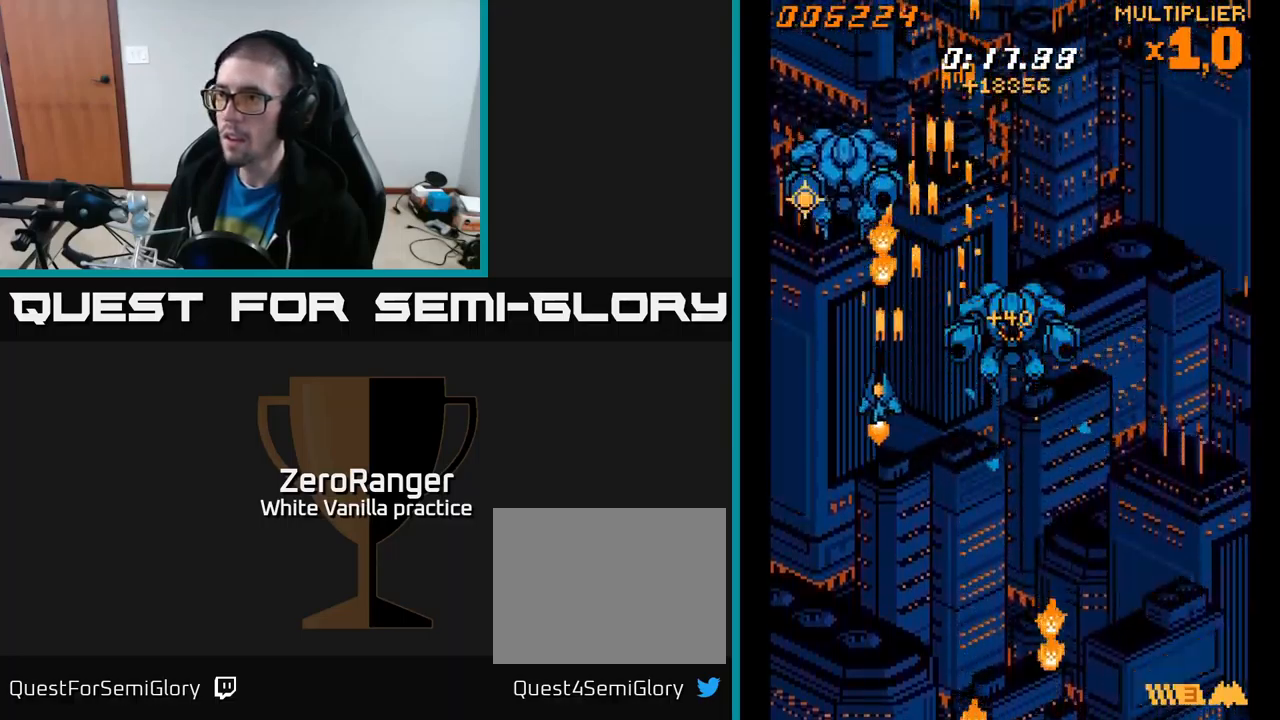
{"buttons": ["A"], "right_stick": "center", "events": [[117, "DPAD_UP", "down"], [150, "DPAD_LEFT", "up"], [350, "DPAD_UP", "up"]]}
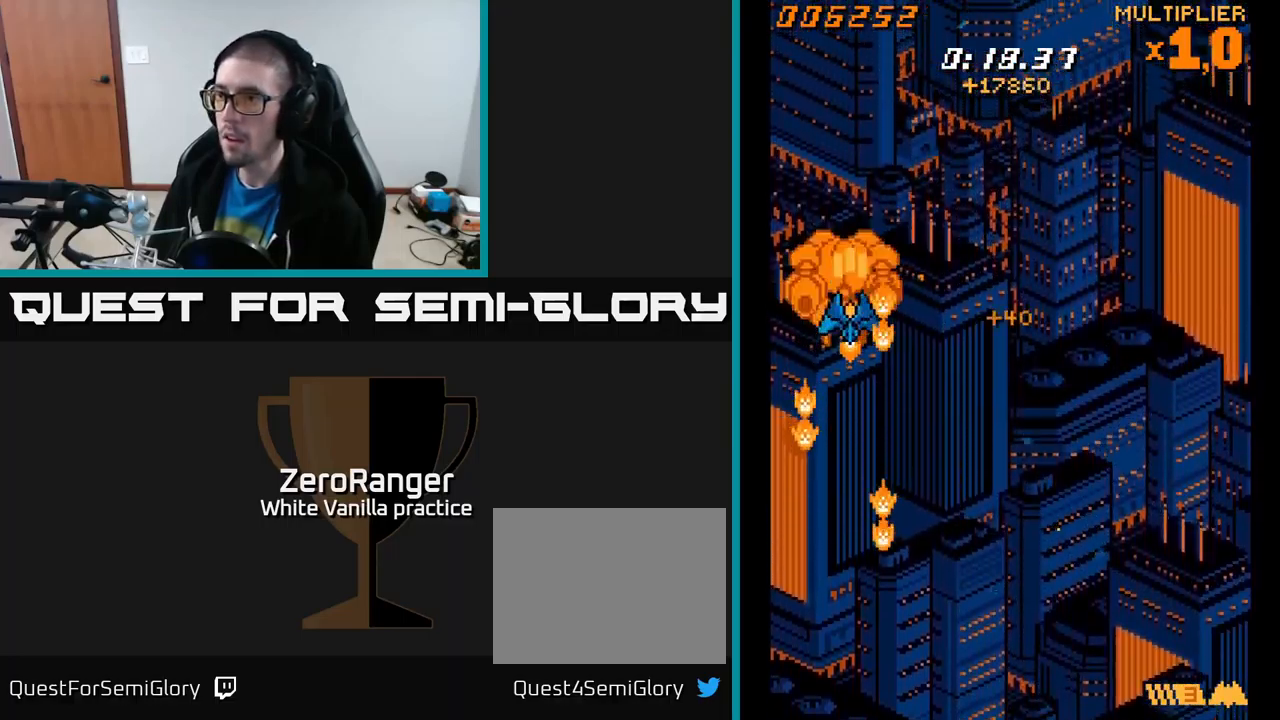
{"buttons": ["A", "DPAD_UP", "DPAD_RIGHT"], "right_stick": "center", "events": [[17, "DPAD_DOWN", "down"], [67, "DPAD_LEFT", "down"], [100, "DPAD_LEFT", "up"], [300, "DPAD_DOWN", "up"], [367, "DPAD_UP", "down"], [484, "DPAD_RIGHT", "down"]]}
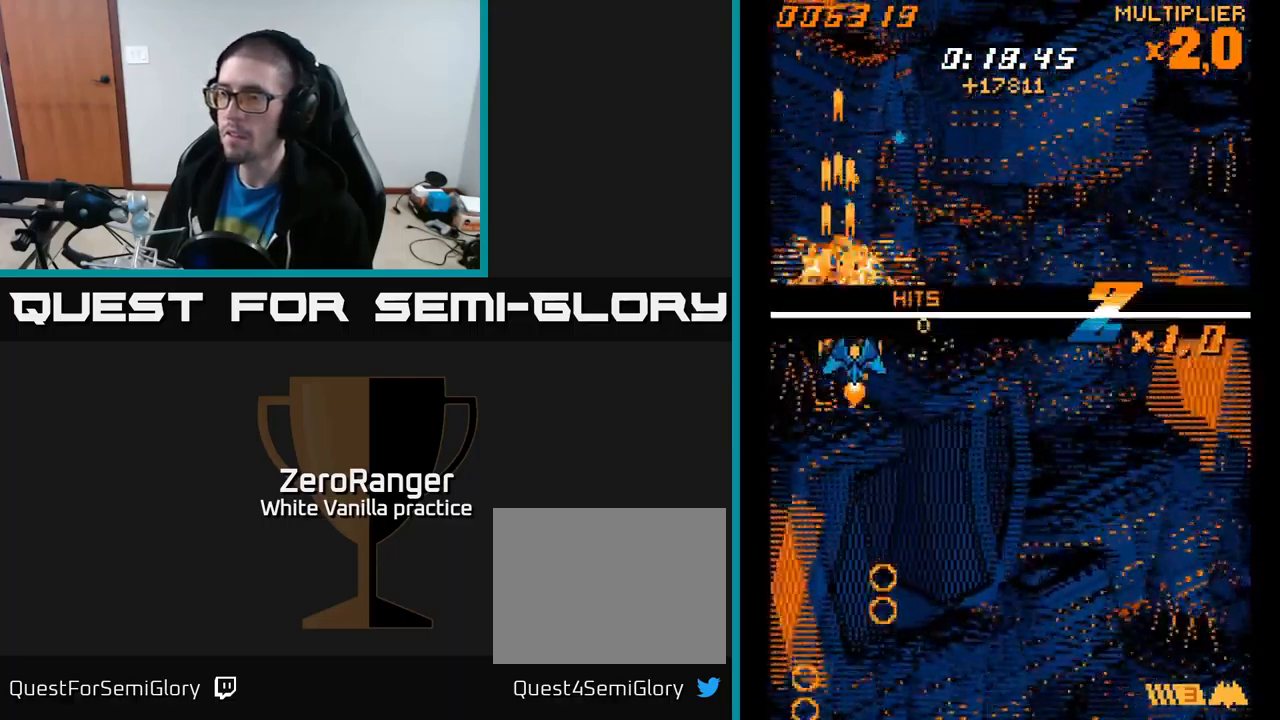
{"buttons": ["A", "DPAD_DOWN"], "right_stick": "center", "events": [[167, "A", "up"], [334, "DPAD_UP", "up"], [367, "A", "down"], [434, "DPAD_DOWN", "down"], [484, "DPAD_RIGHT", "up"]]}
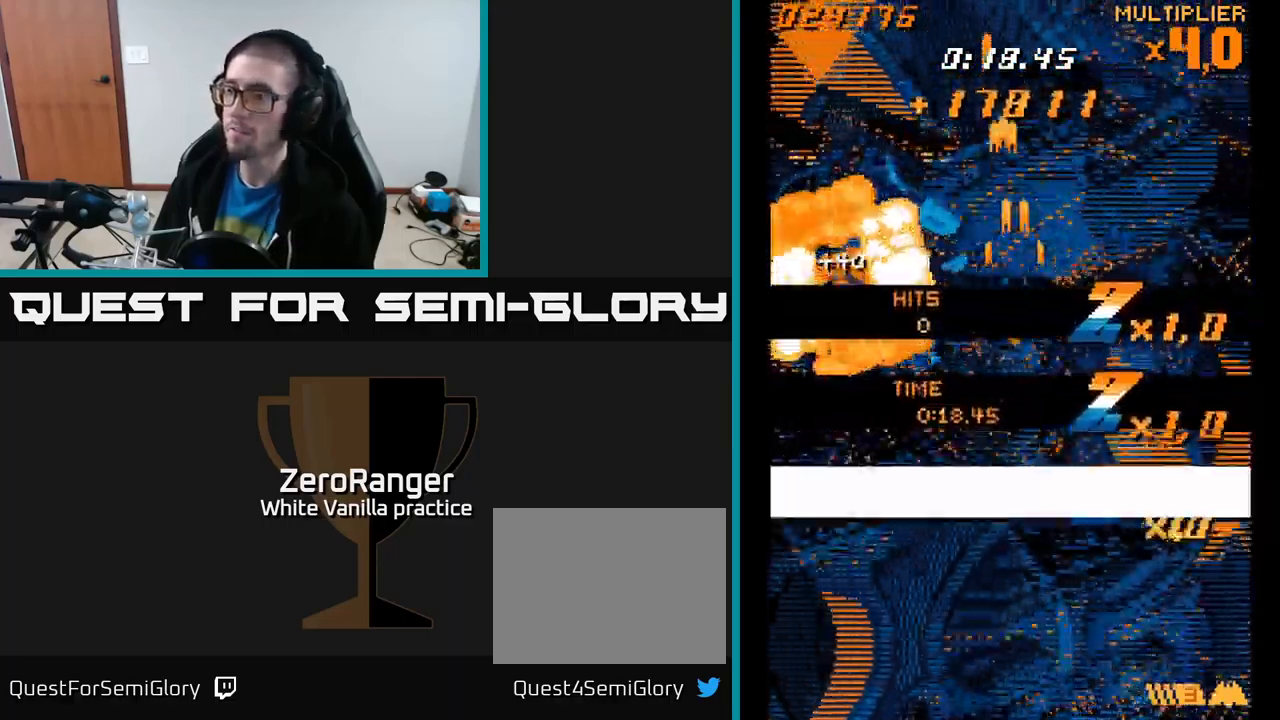
{"buttons": ["A", "DPAD_RIGHT"], "right_stick": "center", "events": [[334, "DPAD_DOWN", "up"], [334, "DPAD_LEFT", "down"], [434, "DPAD_LEFT", "up"], [500, "DPAD_RIGHT", "down"]]}
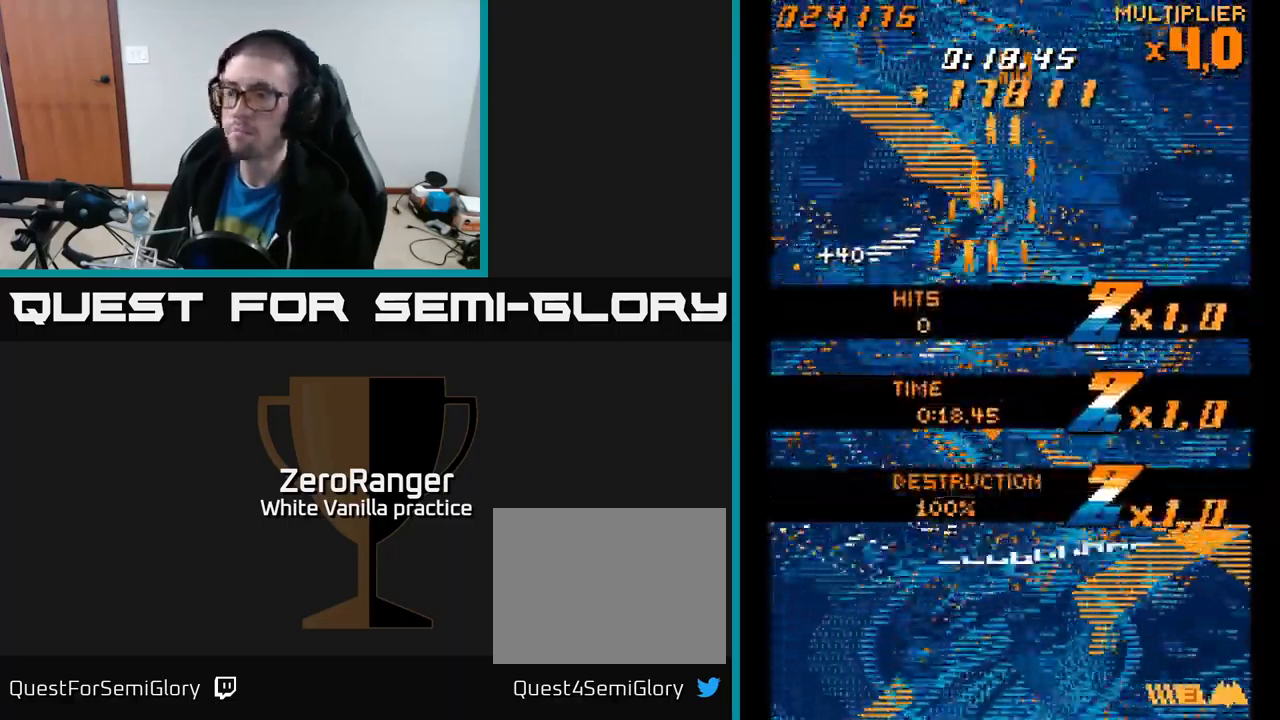
{"buttons": ["A"], "right_stick": "center", "events": [[100, "A", "up"], [100, "DPAD_RIGHT", "up"], [234, "A", "down"]]}
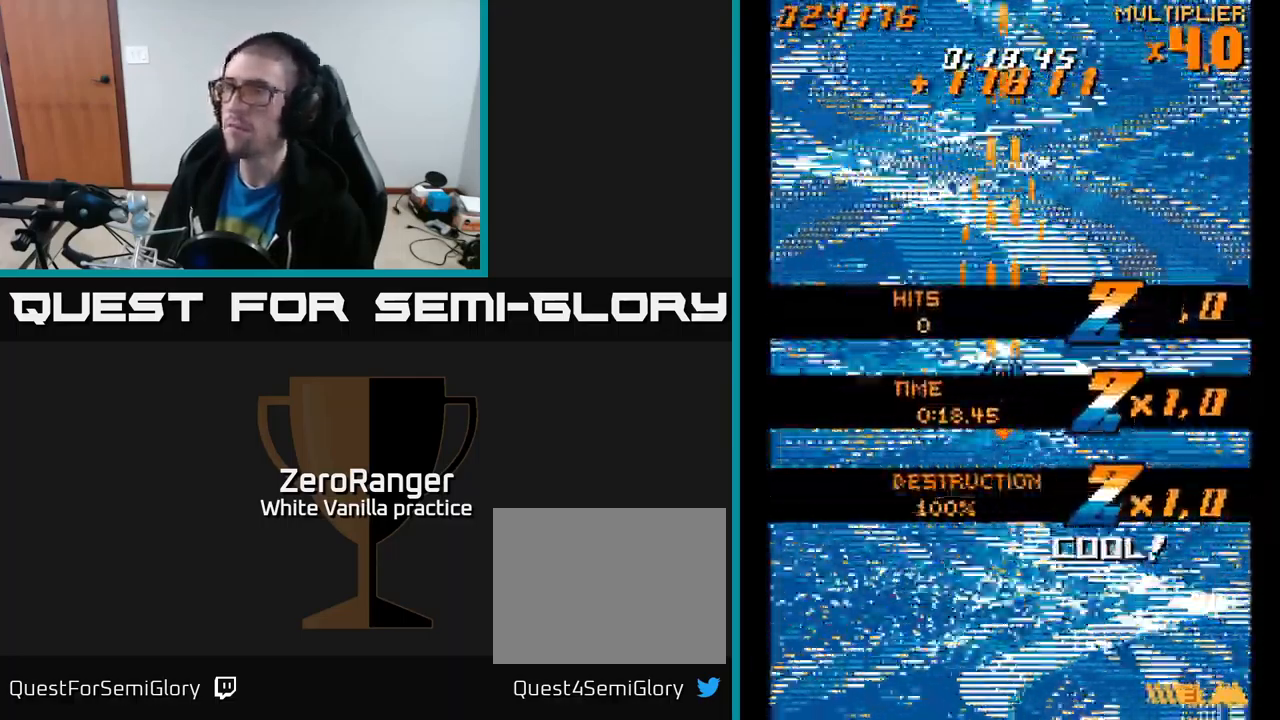
{"buttons": ["A"], "right_stick": "center", "events": [[34, "DPAD_UP", "down"], [484, "DPAD_UP", "up"]]}
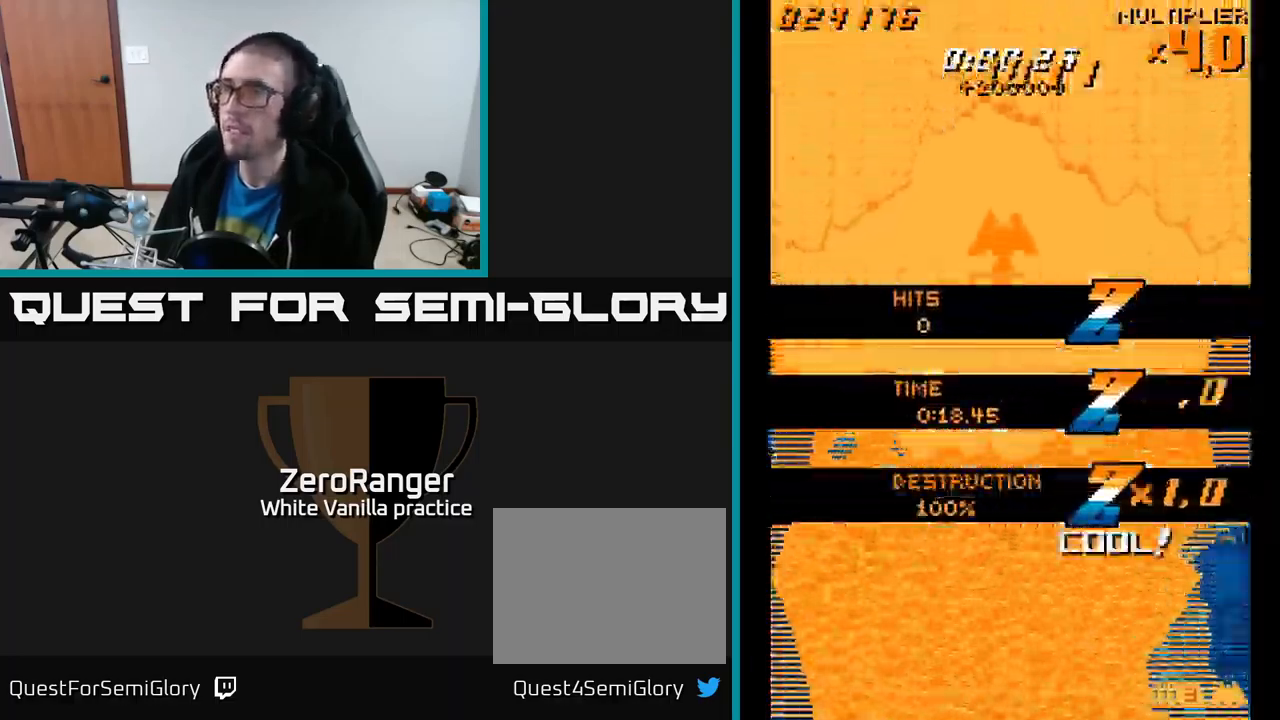
{"buttons": ["A"], "right_stick": "center", "events": [[150, "DPAD_DOWN", "down"], [350, "DPAD_DOWN", "up"], [350, "DPAD_RIGHT", "down"], [434, "DPAD_RIGHT", "up"], [434, "DPAD_UP", "down"], [484, "DPAD_UP", "up"]]}
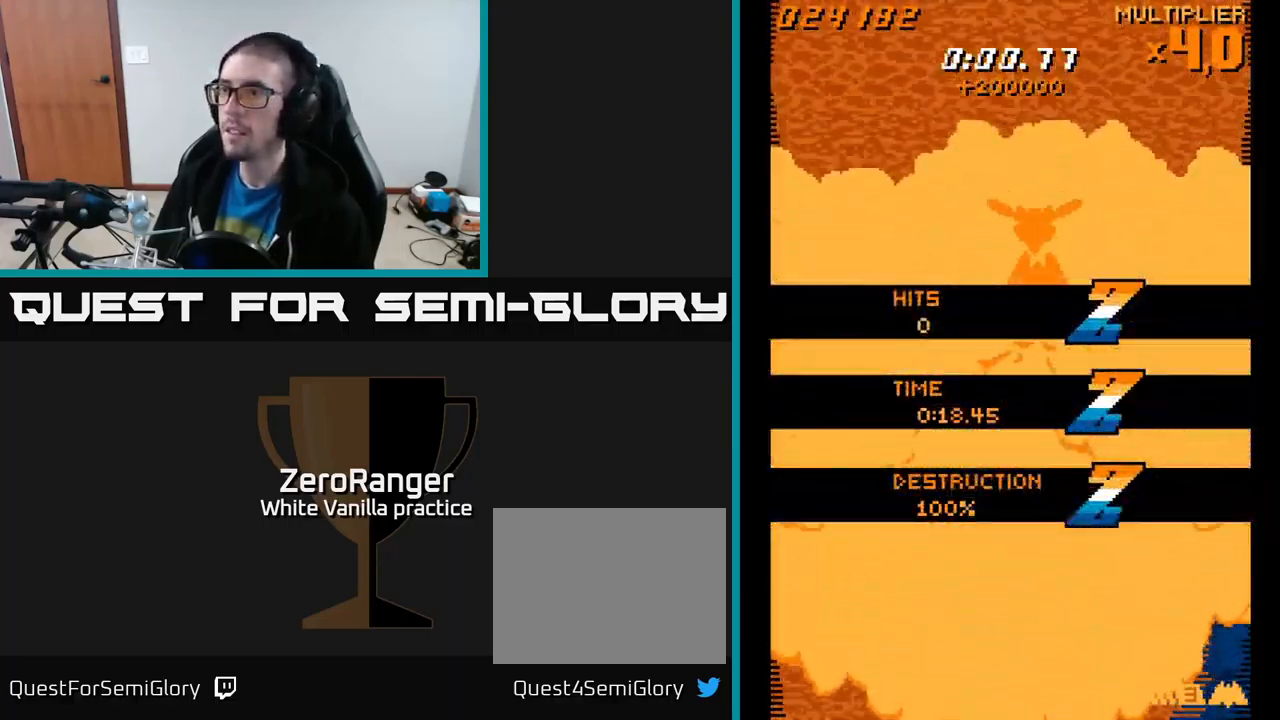
{"buttons": ["A", "DPAD_LEFT"], "right_stick": "center", "events": [[351, "DPAD_LEFT", "down"]]}
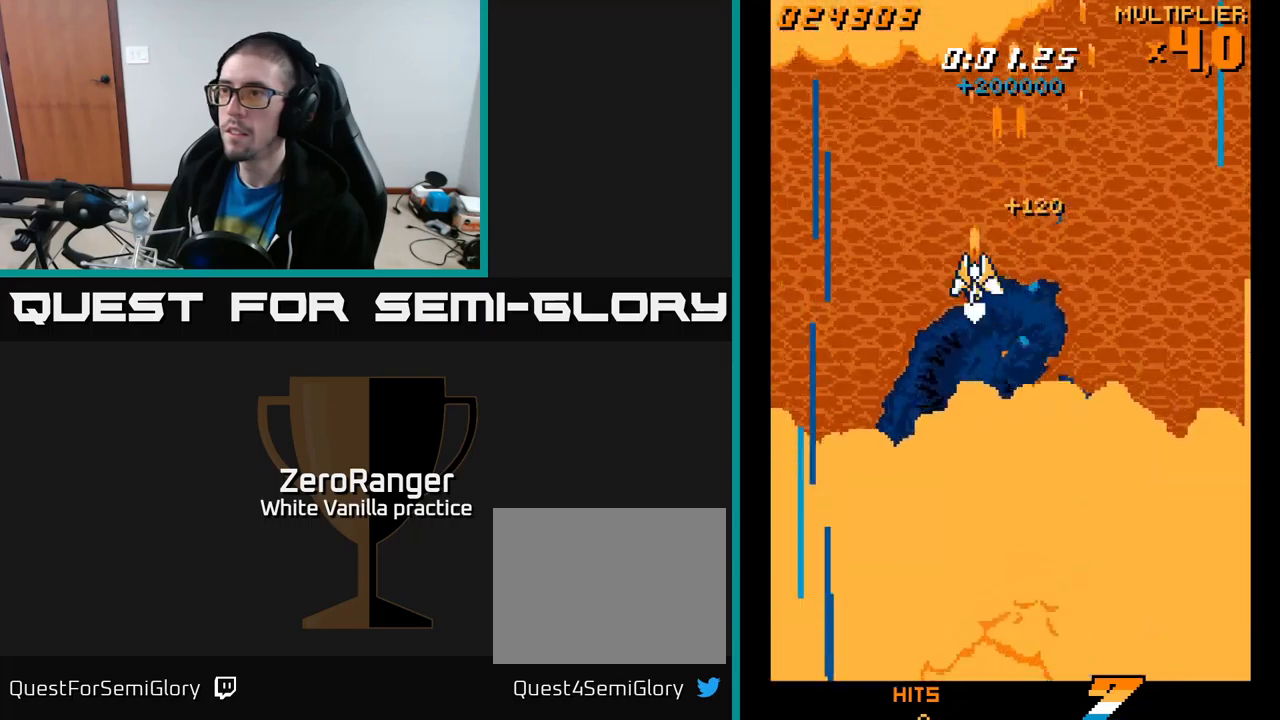
{"buttons": ["A"], "right_stick": "center", "events": [[283, "DPAD_DOWN", "down"], [300, "DPAD_LEFT", "up"], [467, "DPAD_DOWN", "up"]]}
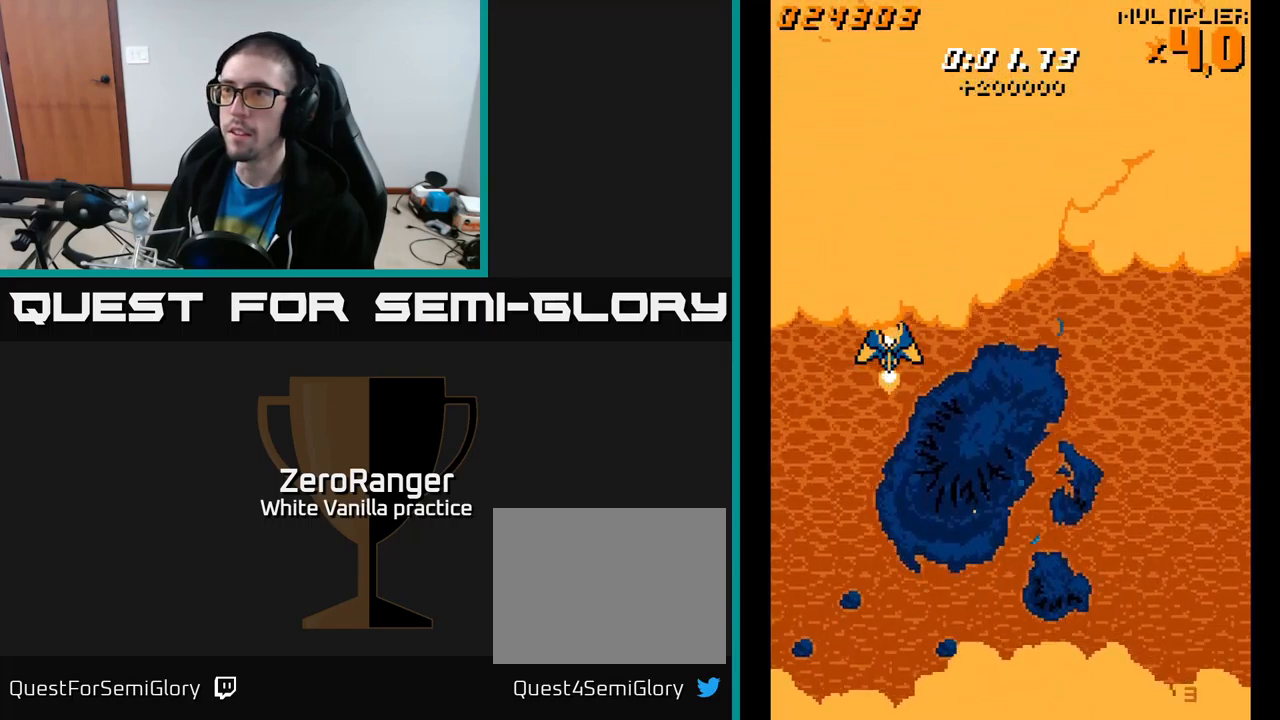
{"buttons": ["A"], "right_stick": "center", "events": [[333, "DPAD_LEFT", "down"], [483, "DPAD_LEFT", "up"]]}
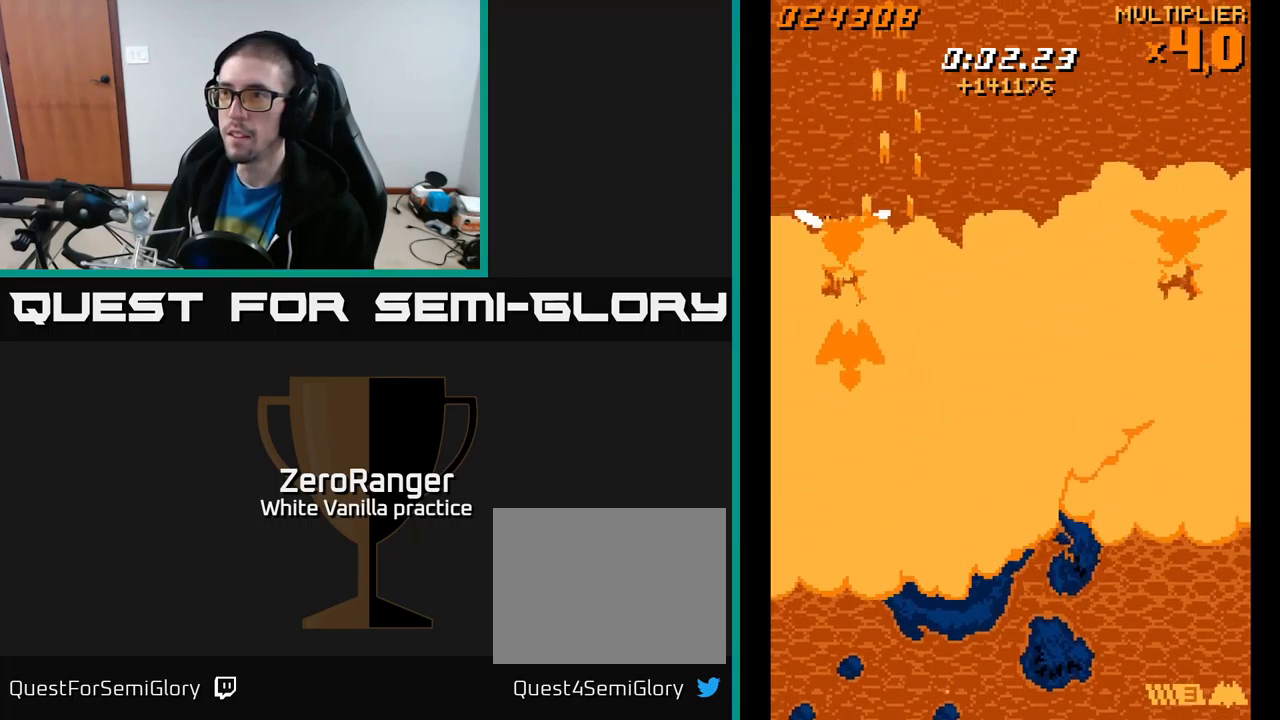
{"buttons": ["A", "DPAD_RIGHT"], "right_stick": "center", "events": [[200, "DPAD_RIGHT", "down"], [200, "DPAD_UP", "down"], [417, "DPAD_UP", "up"]]}
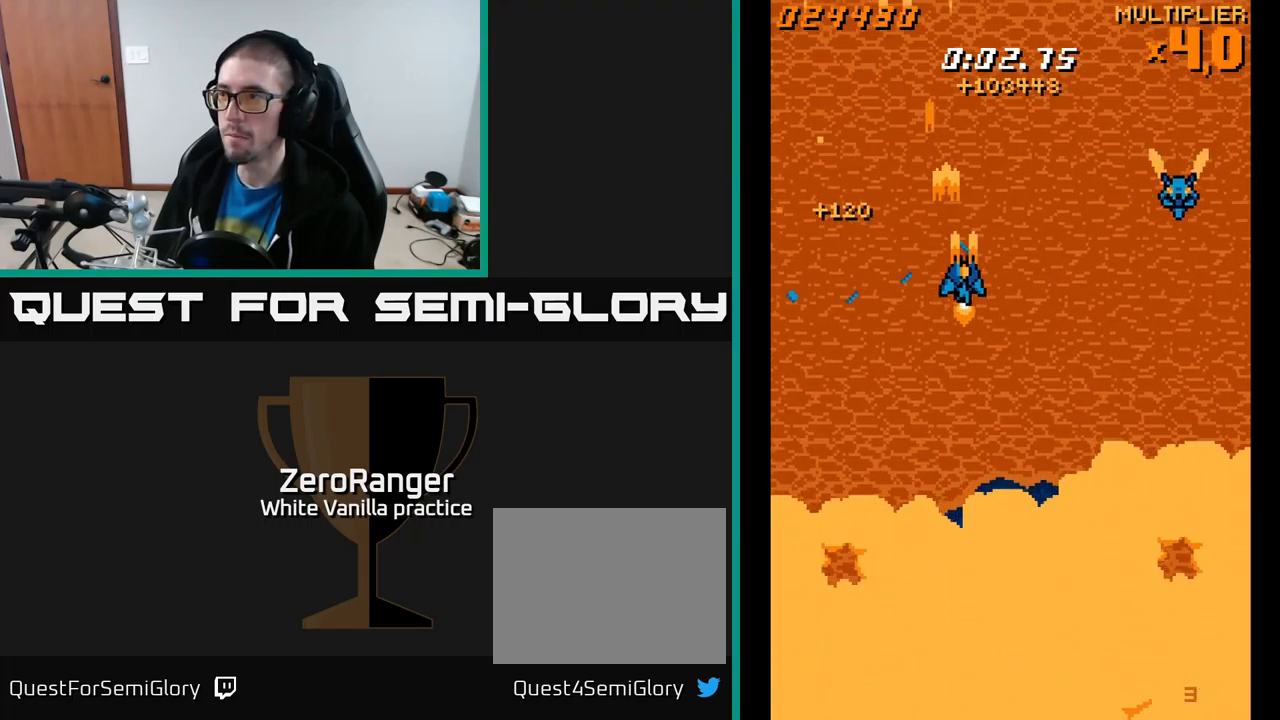
{"buttons": ["A", "DPAD_UP", "DPAD_LEFT"], "right_stick": "center", "events": [[333, "DPAD_RIGHT", "up"], [350, "DPAD_LEFT", "down"], [350, "DPAD_UP", "down"]]}
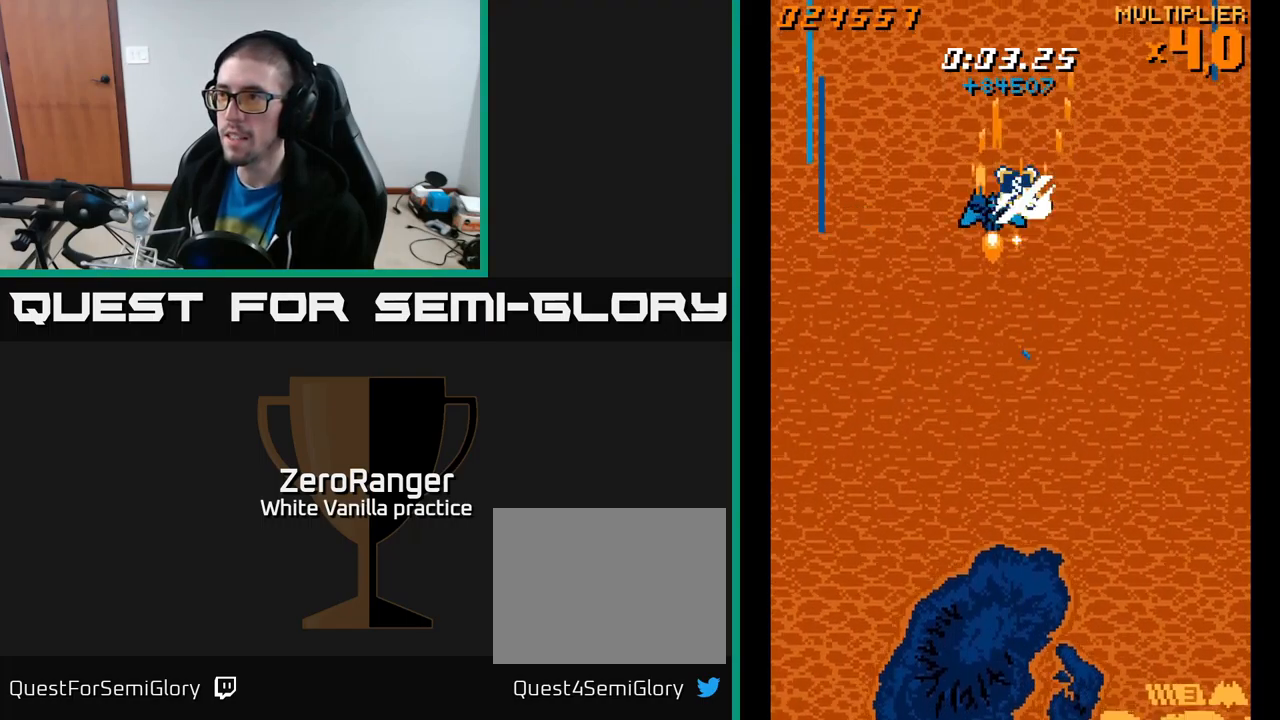
{"buttons": ["A", "DPAD_DOWN"], "right_stick": "center", "events": [[50, "DPAD_LEFT", "up"], [117, "DPAD_RIGHT", "down"], [183, "DPAD_RIGHT", "up"], [300, "DPAD_LEFT", "down"], [350, "DPAD_UP", "up"], [417, "DPAD_DOWN", "down"], [467, "DPAD_LEFT", "up"]]}
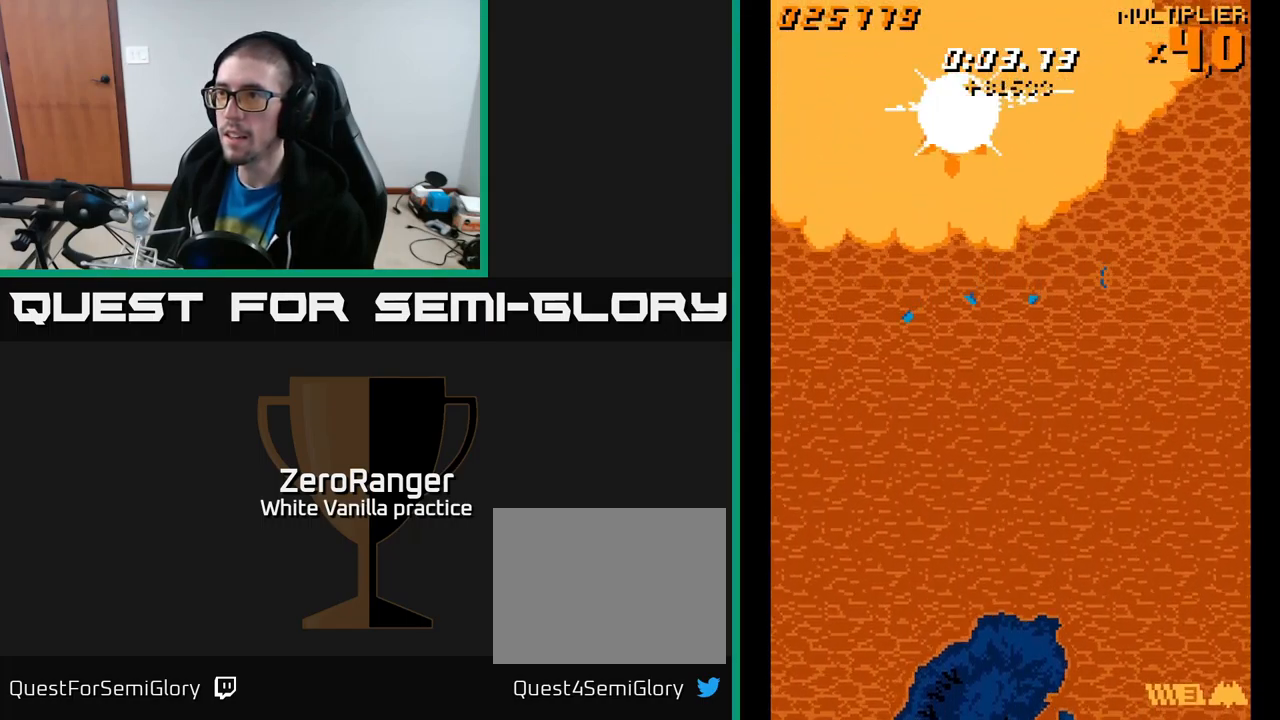
{"buttons": ["A"], "right_stick": "center", "events": [[133, "DPAD_LEFT", "down"], [367, "DPAD_LEFT", "up"], [433, "DPAD_RIGHT", "down"], [467, "DPAD_DOWN", "up"], [467, "DPAD_RIGHT", "up"]]}
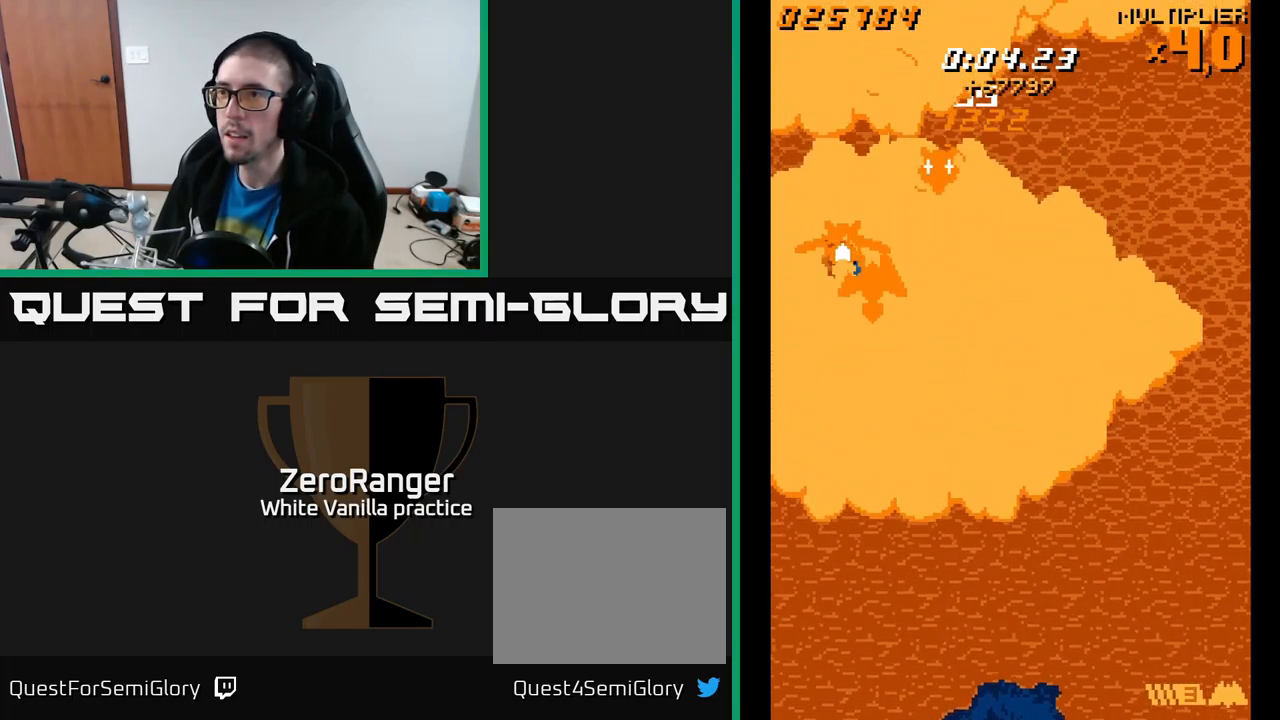
{"buttons": ["A"], "right_stick": "center", "events": [[317, "DPAD_DOWN", "down"], [367, "DPAD_DOWN", "up"], [367, "DPAD_RIGHT", "down"], [450, "DPAD_RIGHT", "up"]]}
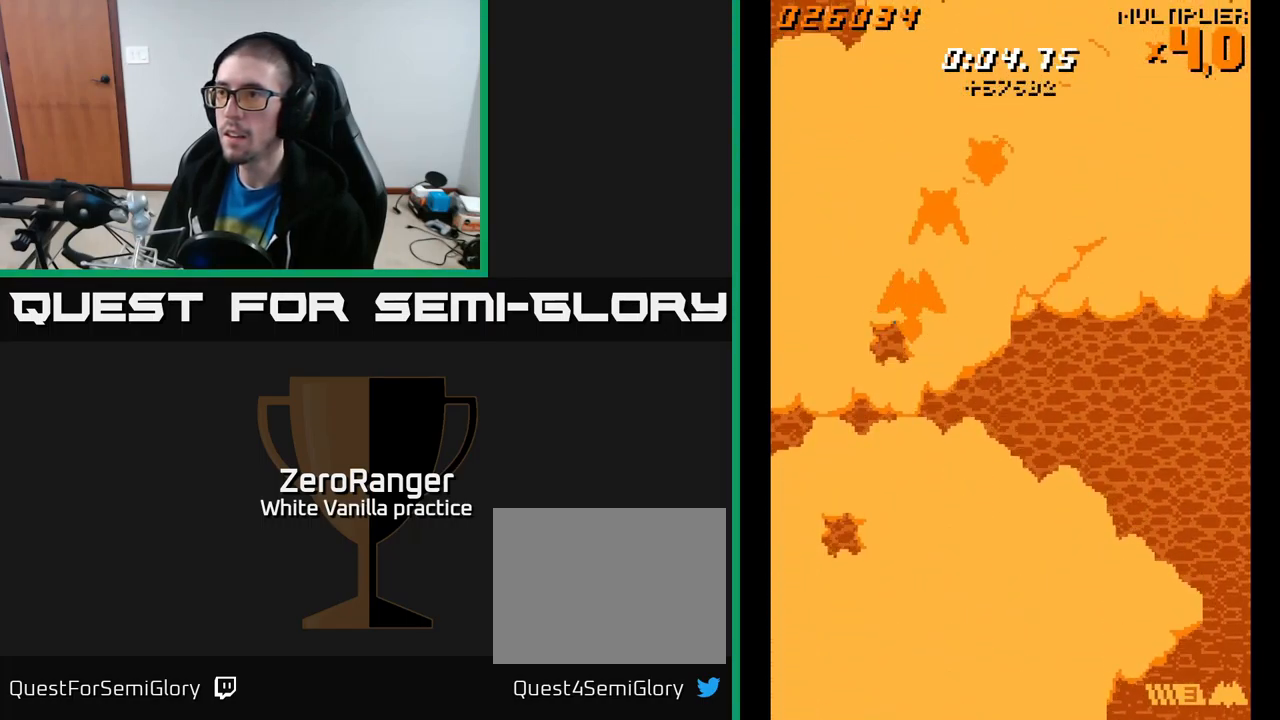
{"buttons": ["A", "DPAD_DOWN"], "right_stick": "center", "events": [[150, "DPAD_UP", "down"], [233, "DPAD_RIGHT", "down"], [267, "DPAD_UP", "up"], [500, "DPAD_DOWN", "down"], [500, "DPAD_RIGHT", "up"]]}